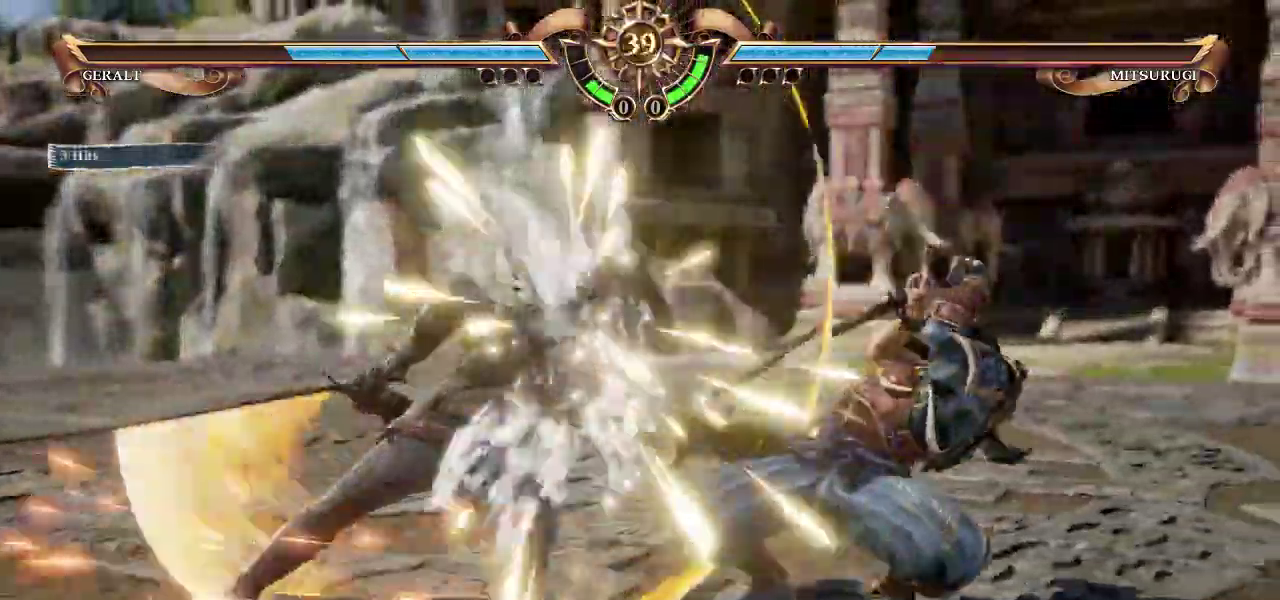
Gameplay with a controller (arcade stick); each line is a JSON object with the inputs held at the frame after it. "events" lists button and stick changes between this image and that frame as [ms after this image, input, new state], when the widget could be followed in between. Not read: L3 R3.
{"buttons": [], "left_stick": "center", "events": [[317, "CROSS", "up"], [350, "left_stick", "left"], [367, "SQUARE", "down"], [367, "TRIANGLE", "down"], [433, "SQUARE", "up"], [433, "TRIANGLE", "up"], [433, "left_stick", "center"]]}
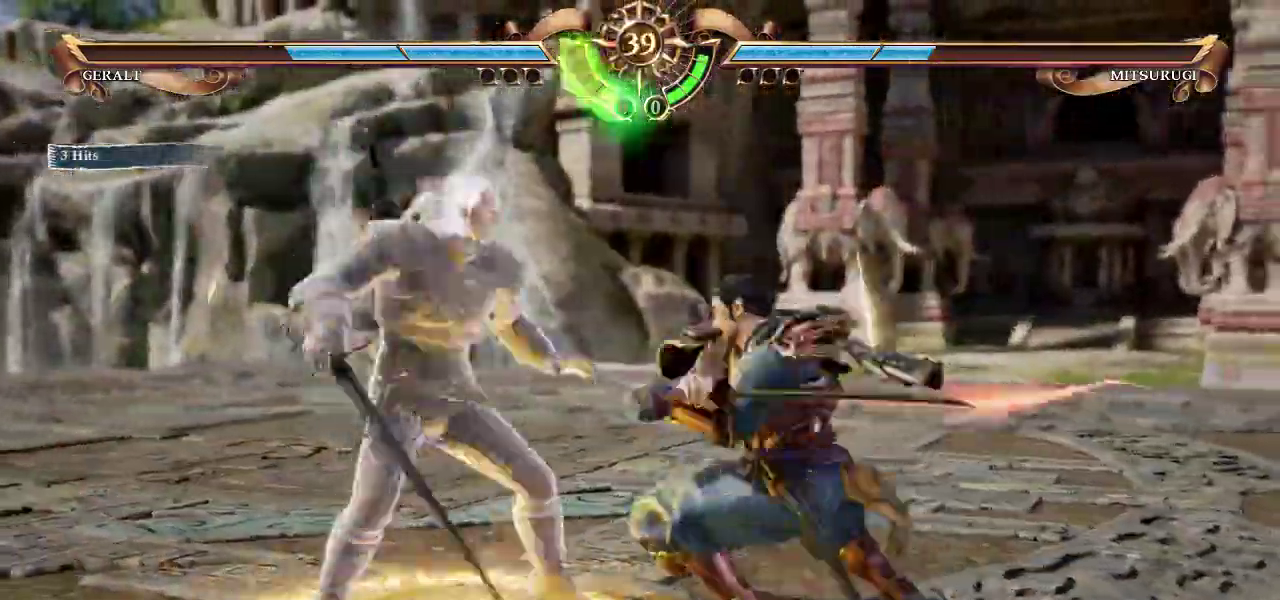
{"buttons": [], "left_stick": "center", "events": []}
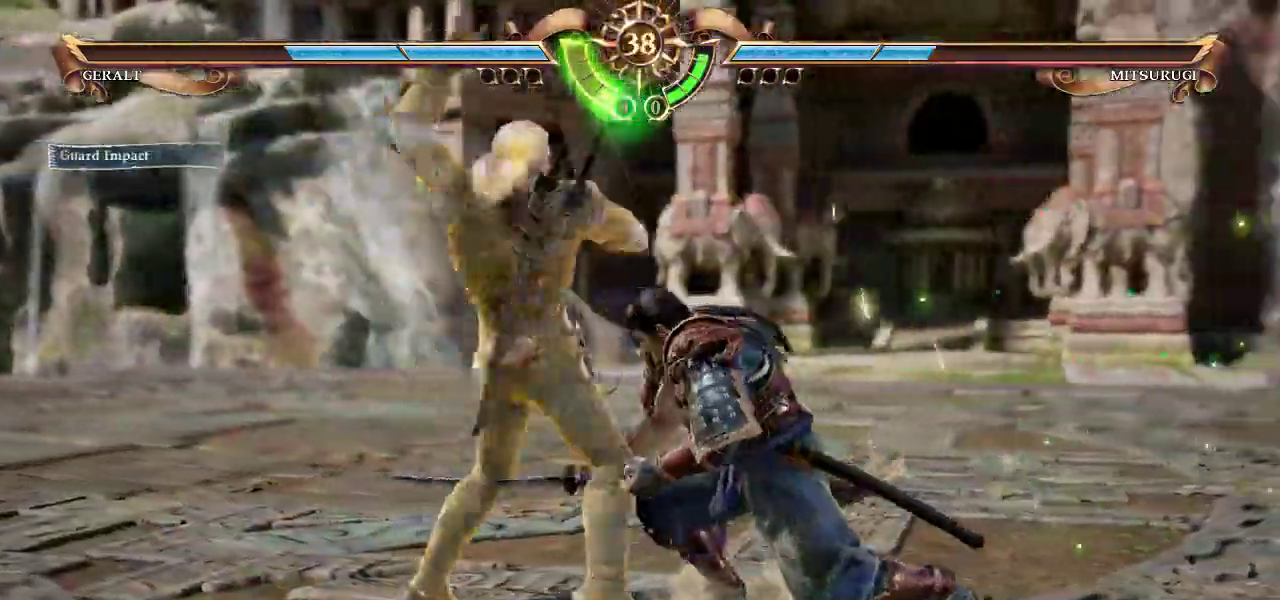
{"buttons": [], "left_stick": "center", "events": [[383, "left_stick", "right"], [450, "left_stick", "center"]]}
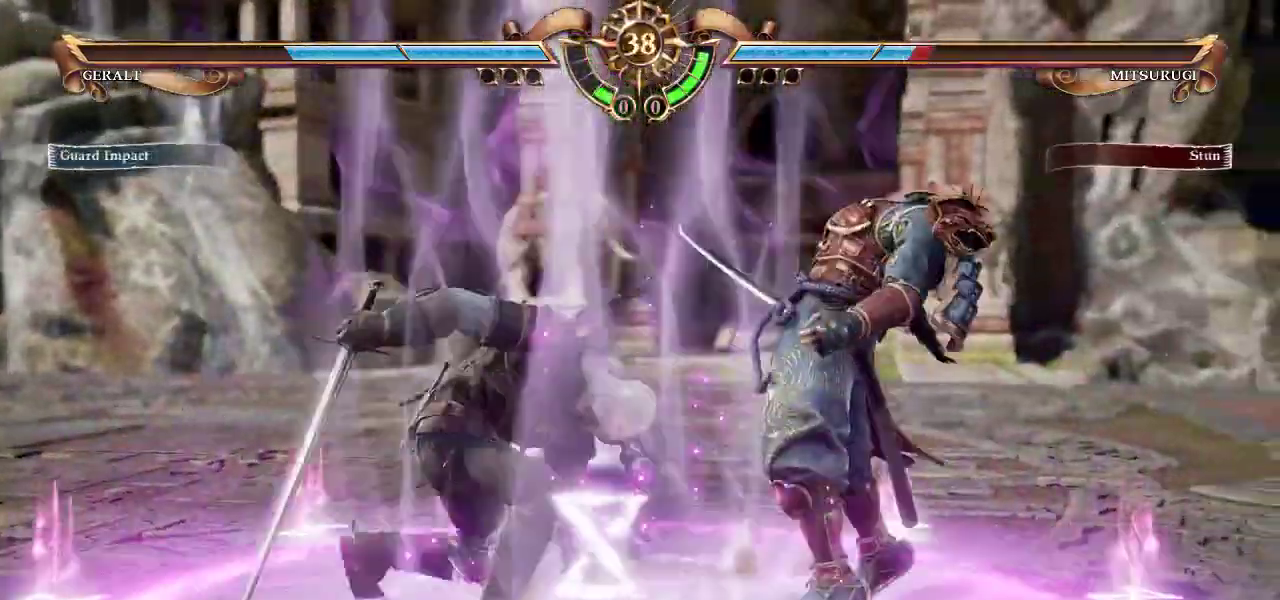
{"buttons": [], "left_stick": "center", "events": [[17, "left_stick", "right"], [117, "R1", "down"], [117, "TRIANGLE", "down"], [167, "R1", "up"], [167, "TRIANGLE", "up"], [217, "left_stick", "center"]]}
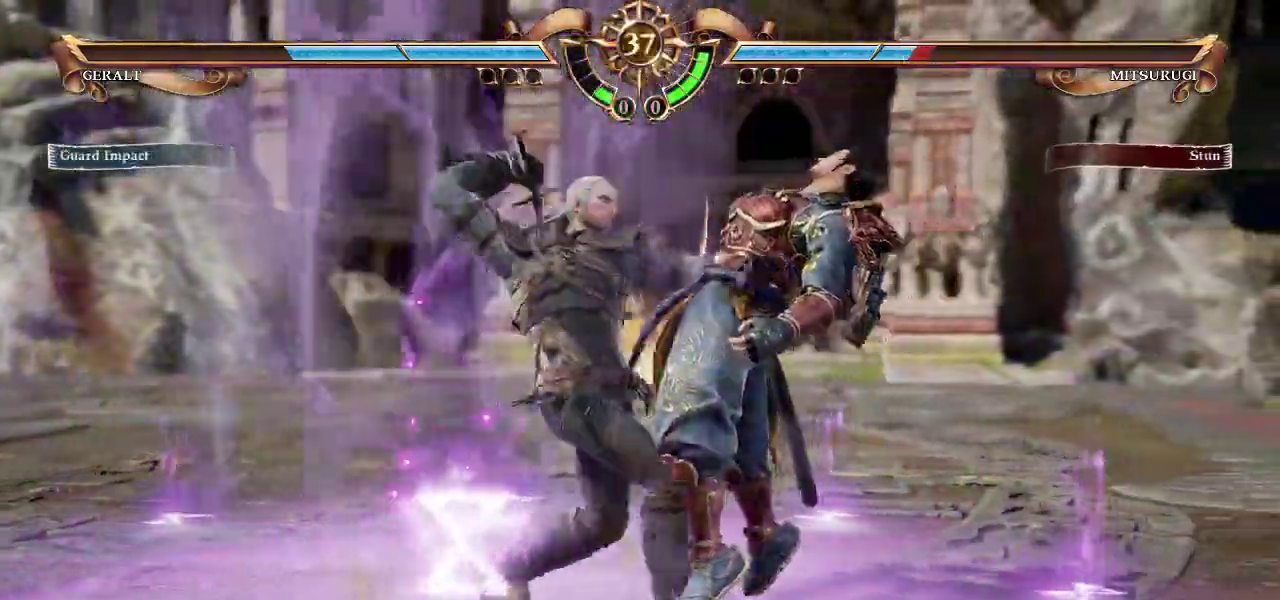
{"buttons": [], "left_stick": "center", "events": []}
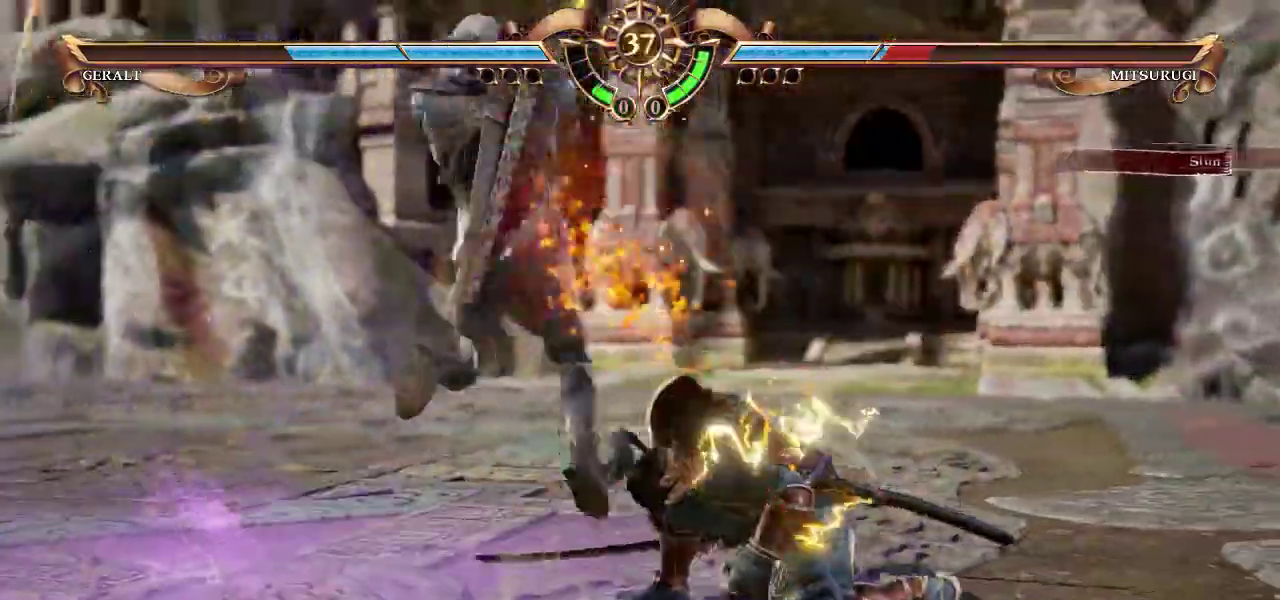
{"buttons": [], "left_stick": "center", "events": []}
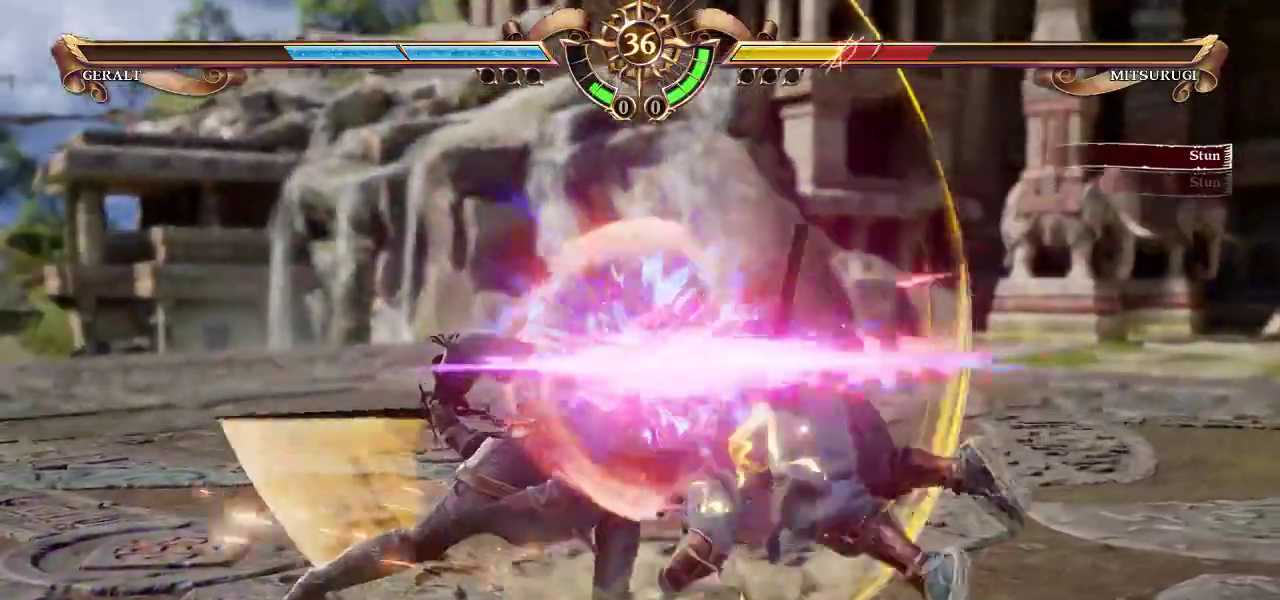
{"buttons": [], "left_stick": "center", "events": [[283, "left_stick", "left"], [350, "SQUARE", "down"], [400, "SQUARE", "up"], [450, "left_stick", "center"]]}
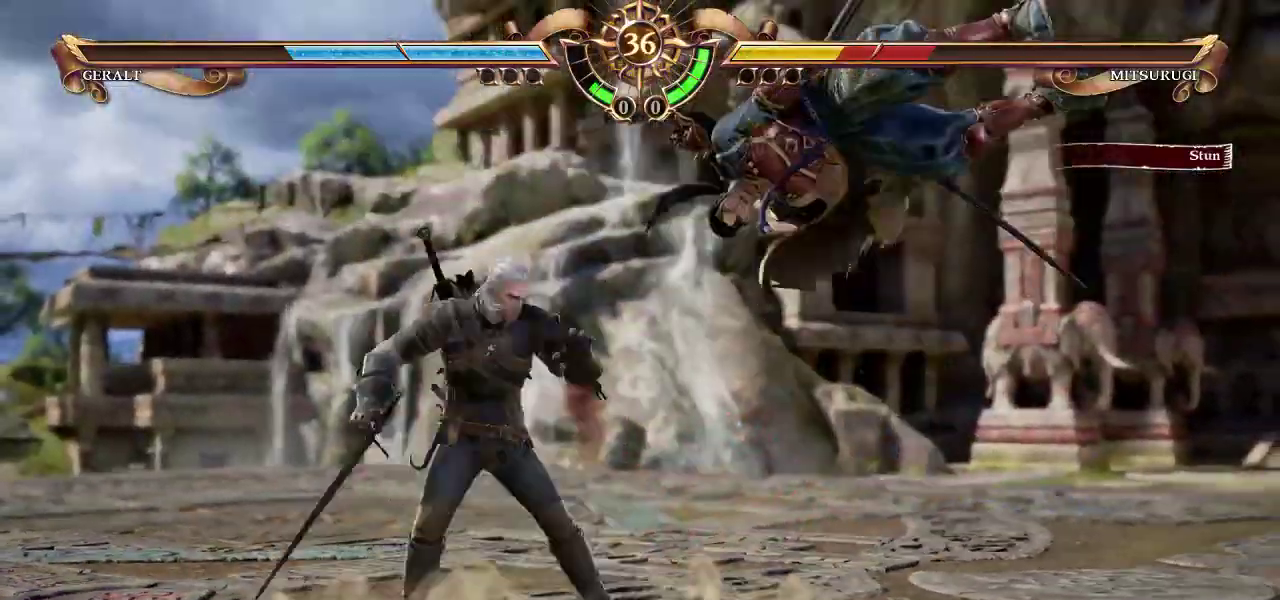
{"buttons": [], "left_stick": "center", "events": [[267, "SQUARE", "down"], [300, "SQUARE", "up"]]}
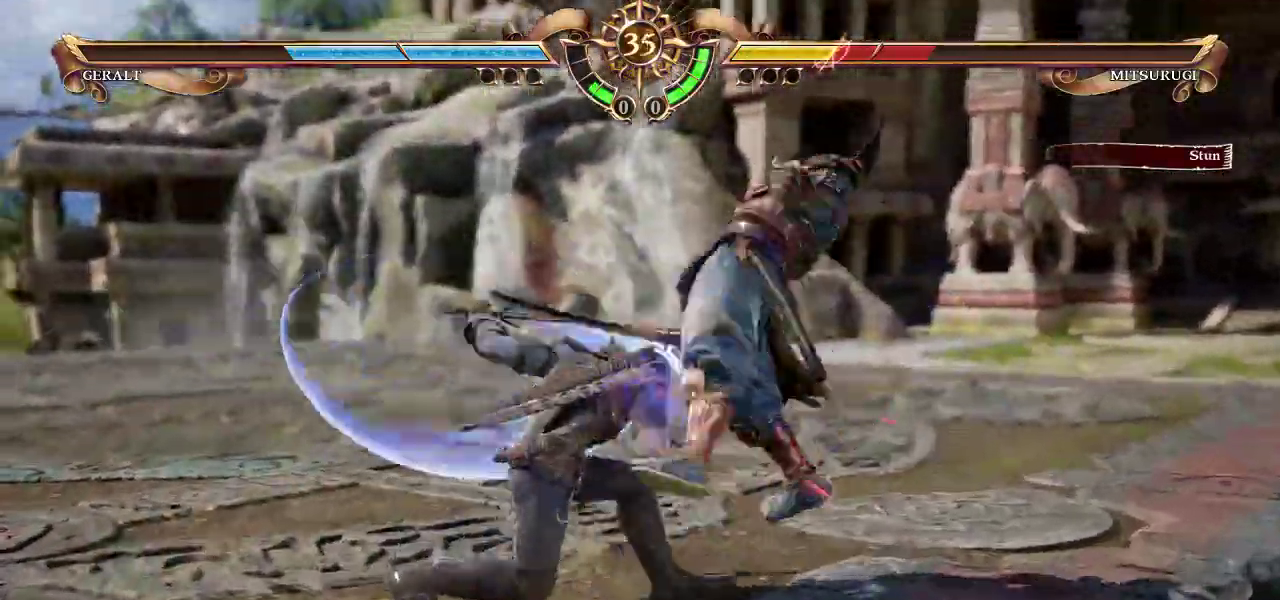
{"buttons": [], "left_stick": "center", "events": [[217, "SQUARE", "down"], [250, "SQUARE", "up"]]}
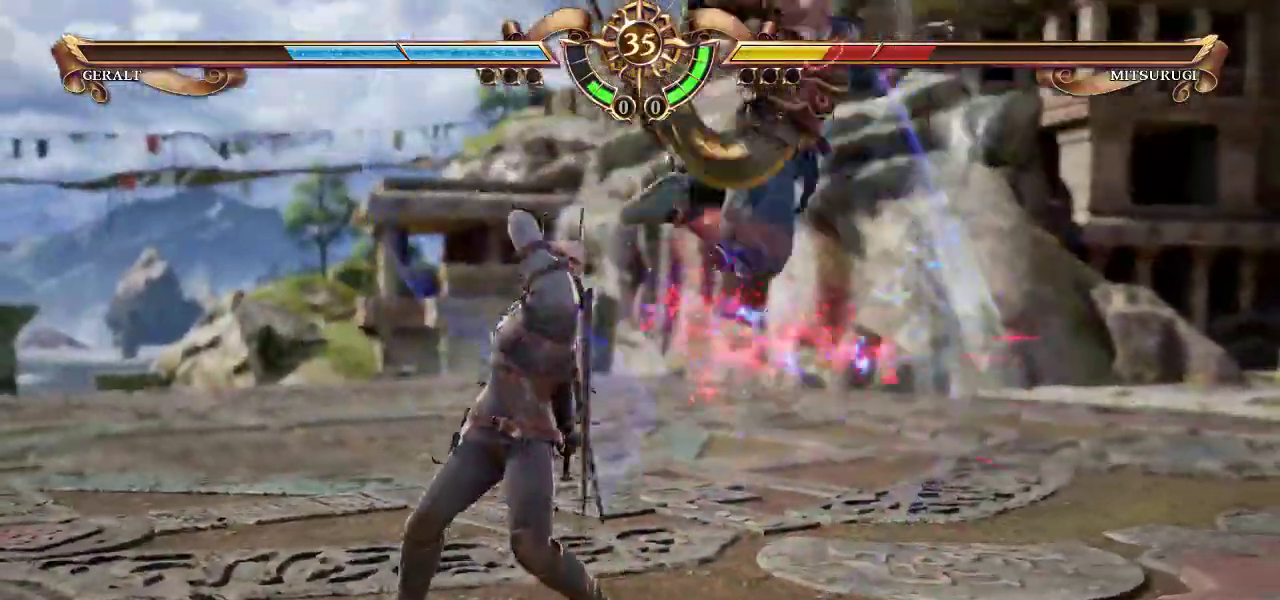
{"buttons": [], "left_stick": "down-left", "events": [[133, "left_stick", "up"], [250, "left_stick", "center"], [383, "left_stick", "down-left"], [417, "SQUARE", "down"], [467, "SQUARE", "up"]]}
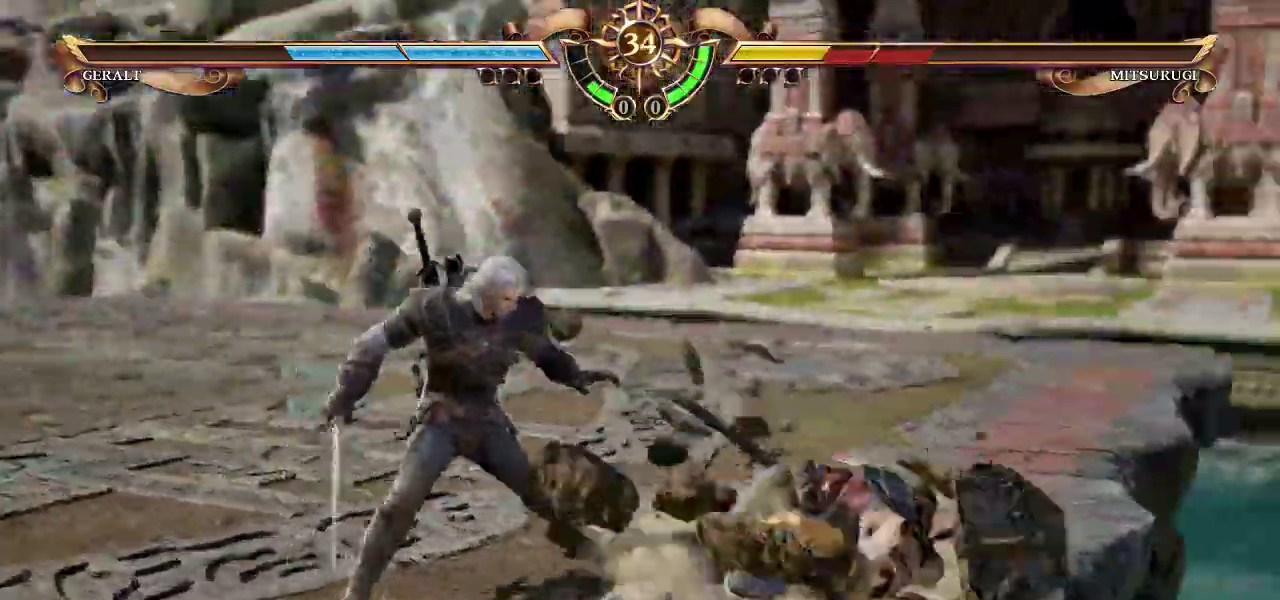
{"buttons": ["CROSS"], "left_stick": "center", "events": [[67, "SQUARE", "down"], [83, "left_stick", "center"], [133, "SQUARE", "up"], [217, "SQUARE", "down"], [283, "SQUARE", "up"], [383, "CROSS", "down"]]}
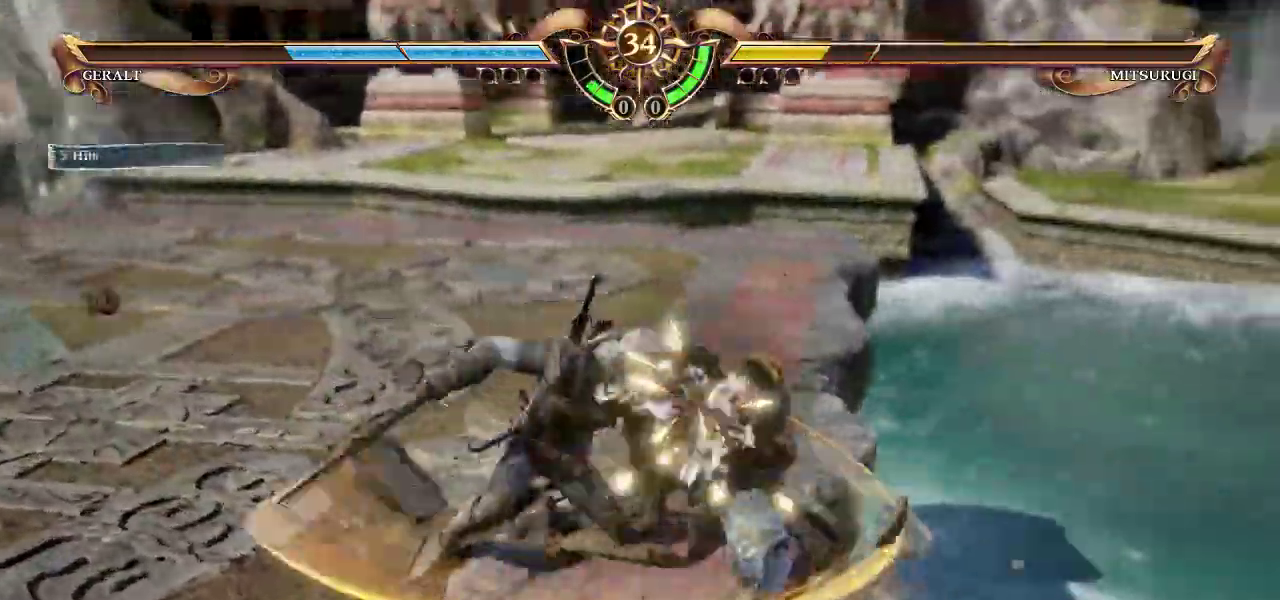
{"buttons": ["CROSS"], "left_stick": "center", "events": []}
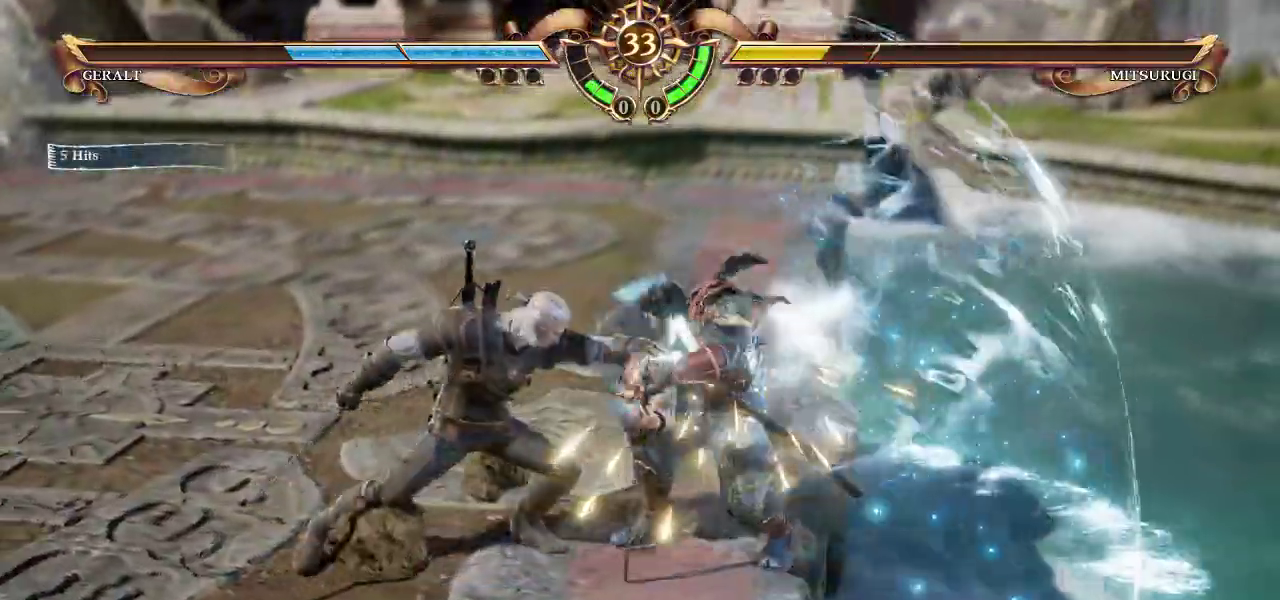
{"buttons": ["CROSS"], "left_stick": "center", "events": []}
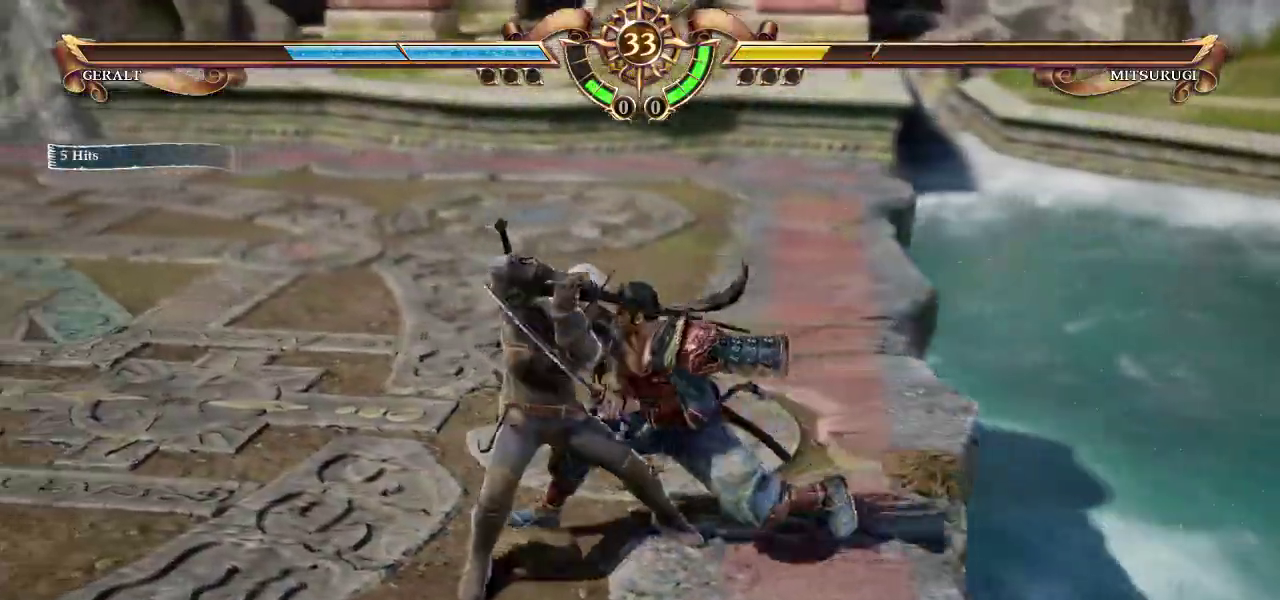
{"buttons": ["CROSS"], "left_stick": "left", "events": [[283, "left_stick", "left"], [383, "SQUARE", "down"], [483, "SQUARE", "up"]]}
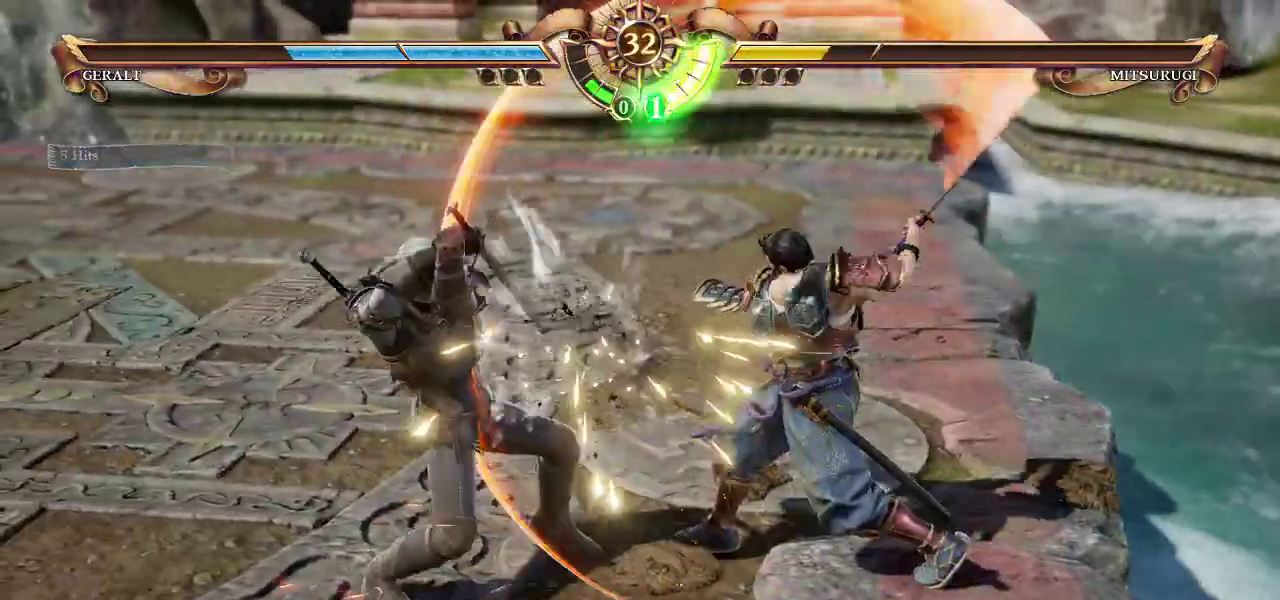
{"buttons": [], "left_stick": "center", "events": [[83, "left_stick", "center"], [233, "CROSS", "up"], [233, "SQUARE", "down"], [300, "SQUARE", "up"], [367, "SQUARE", "down"], [467, "SQUARE", "up"]]}
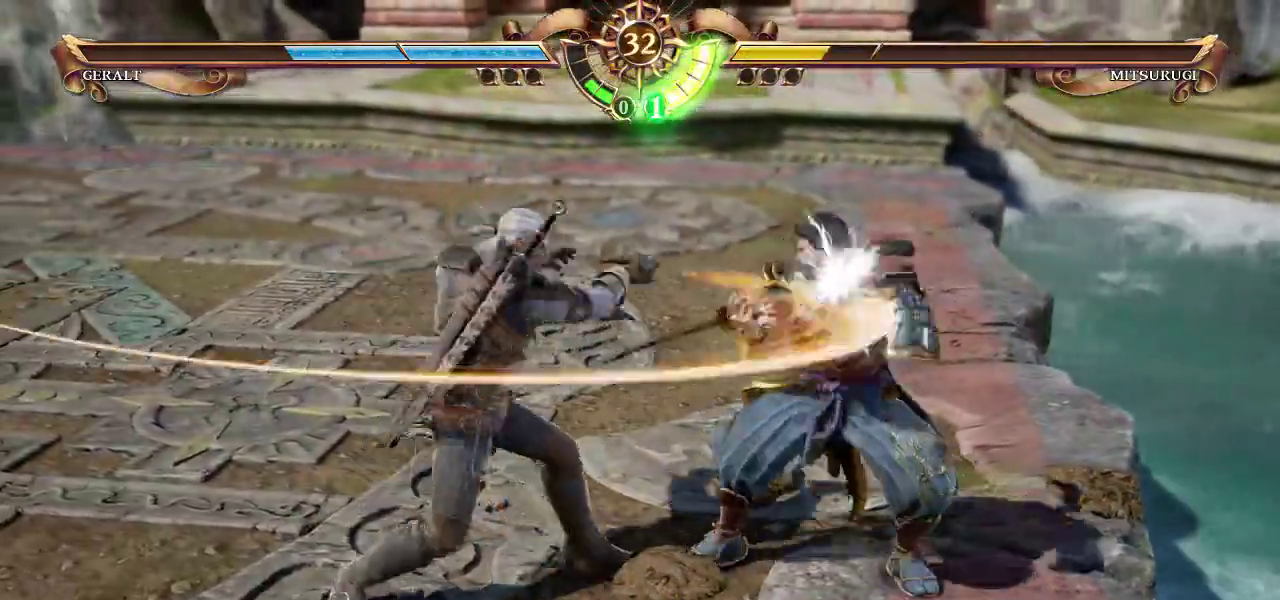
{"buttons": ["CROSS"], "left_stick": "center", "events": [[17, "CROSS", "down"]]}
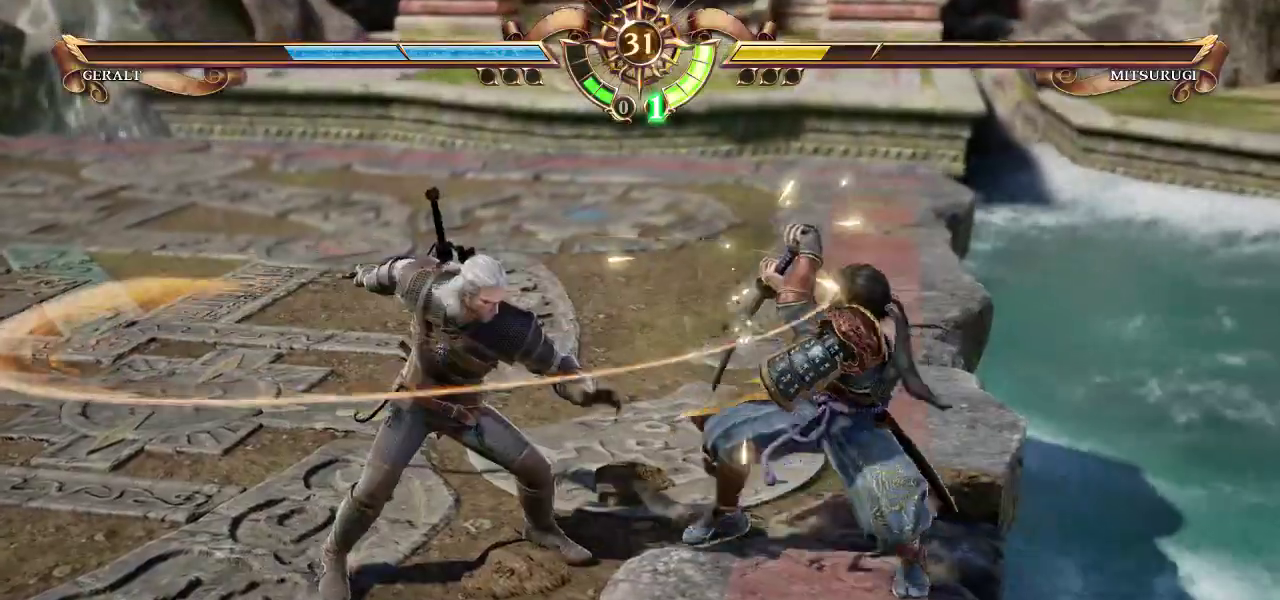
{"buttons": ["CROSS"], "left_stick": "center", "events": [[17, "CROSS", "up"], [67, "left_stick", "left"], [167, "left_stick", "center"], [417, "CROSS", "down"]]}
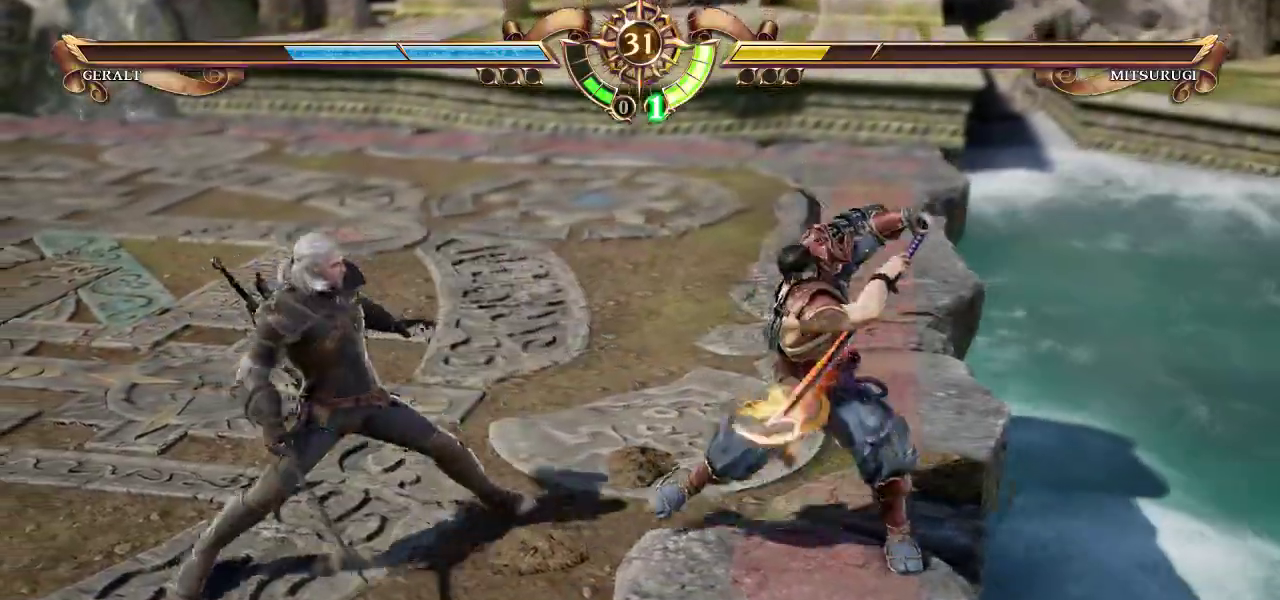
{"buttons": ["CROSS"], "left_stick": "center", "events": []}
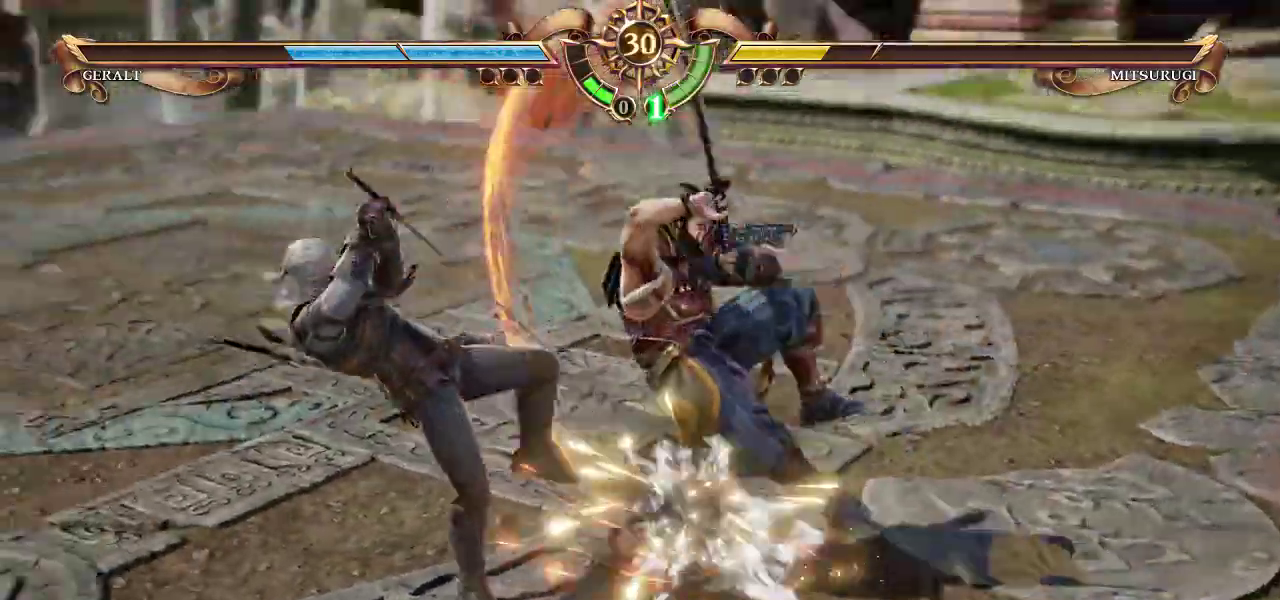
{"buttons": [], "left_stick": "center", "events": [[217, "CROSS", "up"], [250, "left_stick", "down-right"], [267, "TRIANGLE", "down"], [333, "TRIANGLE", "up"], [417, "TRIANGLE", "down"], [450, "left_stick", "center"], [467, "TRIANGLE", "up"]]}
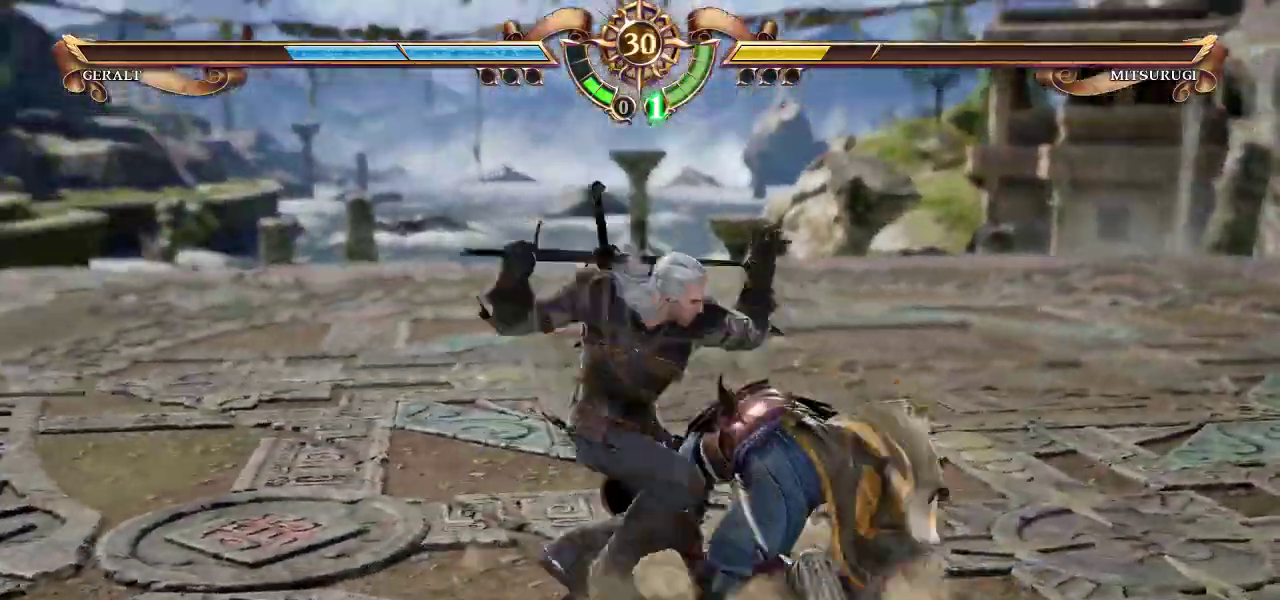
{"buttons": [], "left_stick": "center", "events": []}
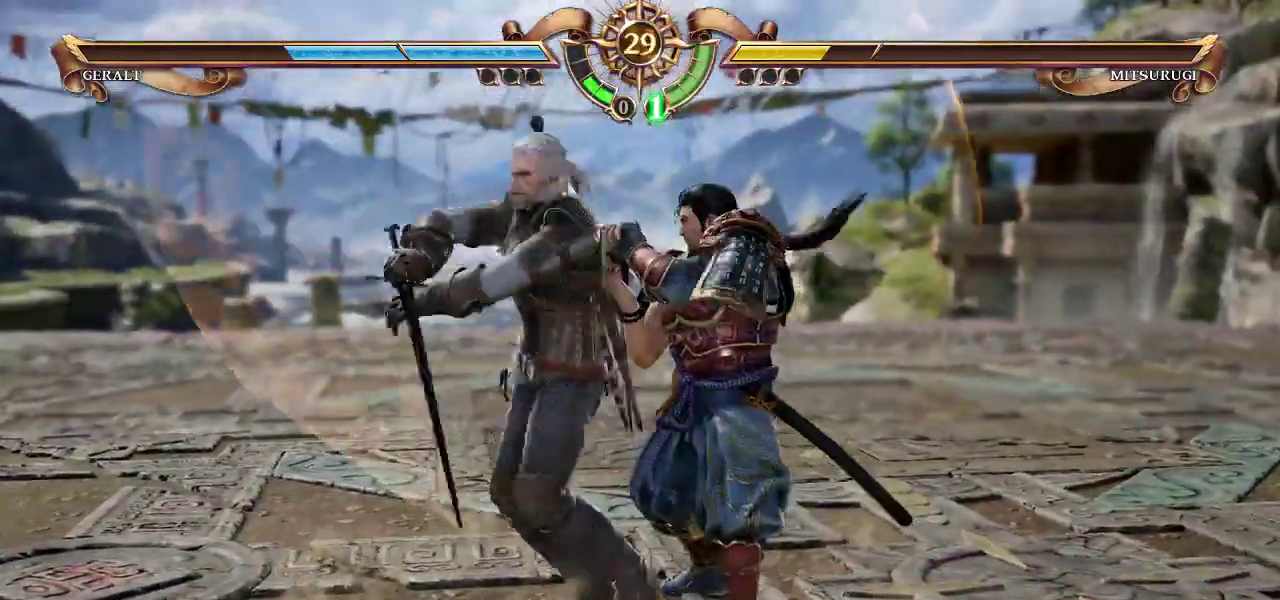
{"buttons": ["CROSS"], "left_stick": "center", "events": [[67, "CROSS", "down"]]}
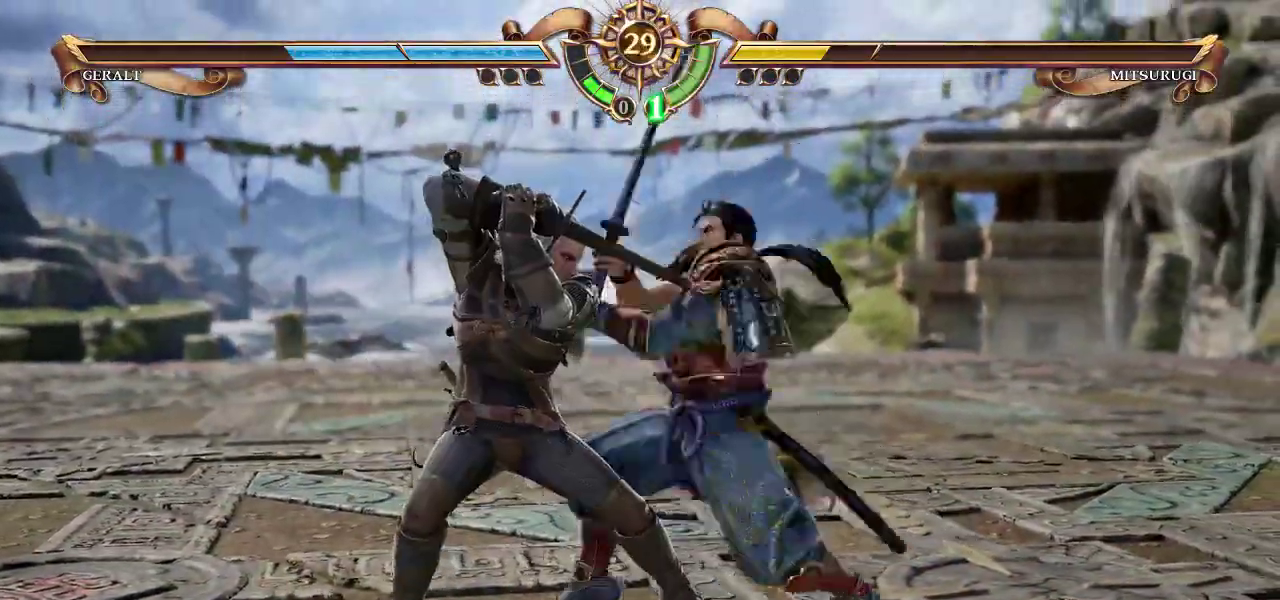
{"buttons": ["CROSS"], "left_stick": "center", "events": []}
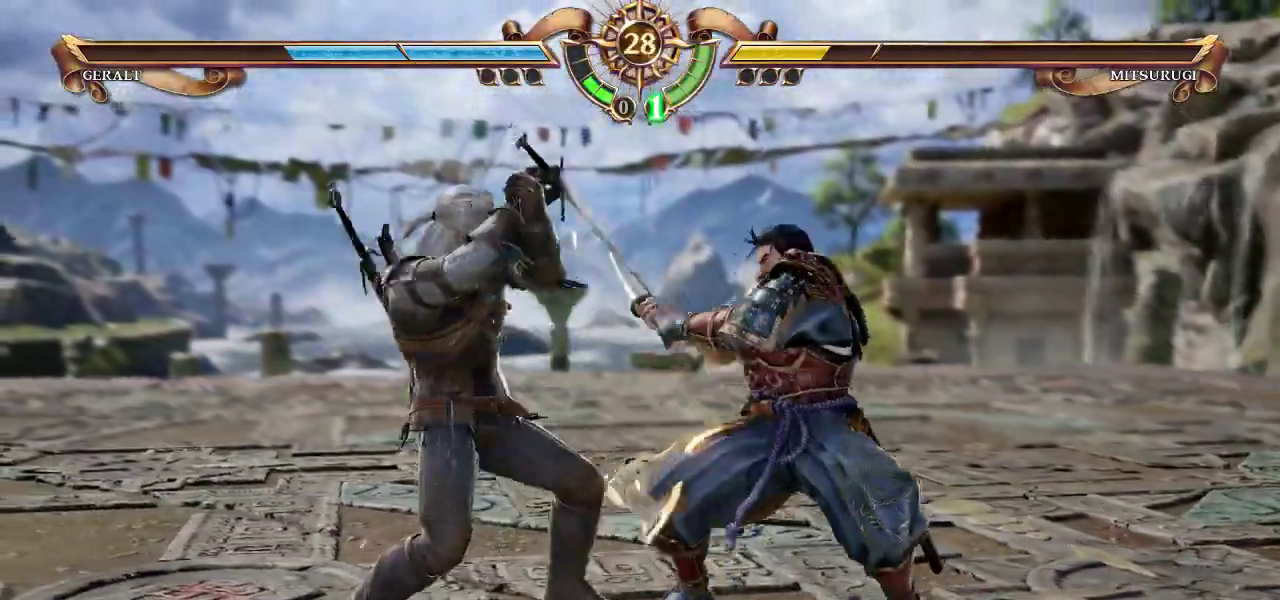
{"buttons": ["CROSS"], "left_stick": "center", "events": [[83, "CROSS", "up"], [100, "SQUARE", "down"], [183, "SQUARE", "up"], [300, "CROSS", "down"]]}
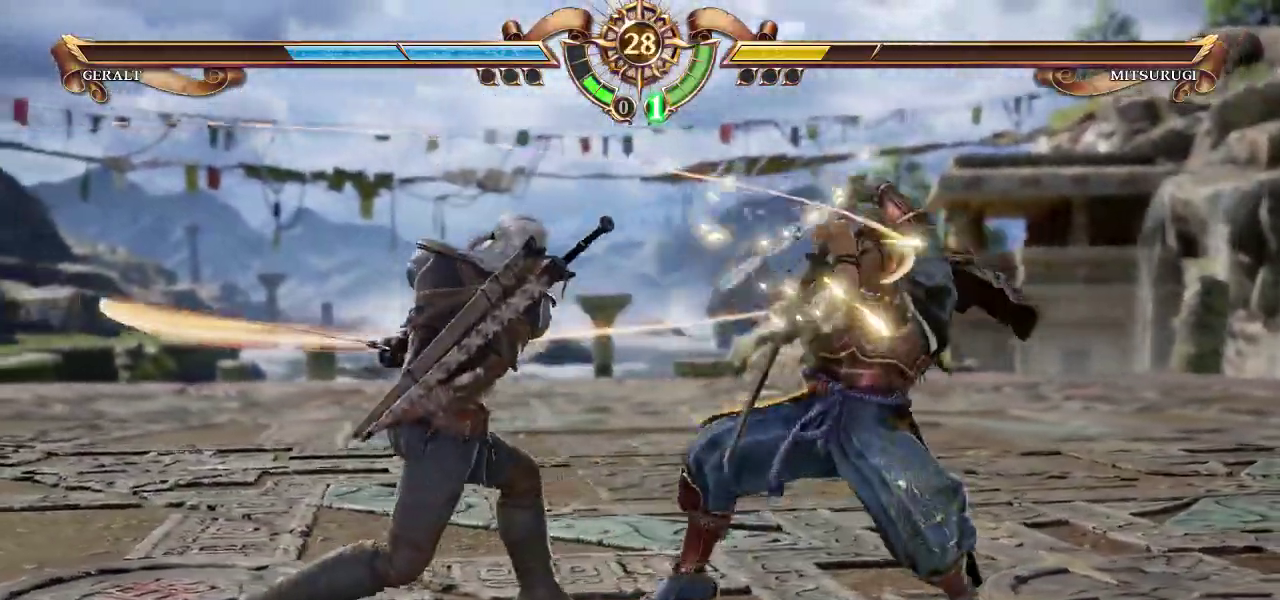
{"buttons": [], "left_stick": "center", "events": [[200, "CROSS", "up"], [250, "left_stick", "left"], [333, "left_stick", "center"]]}
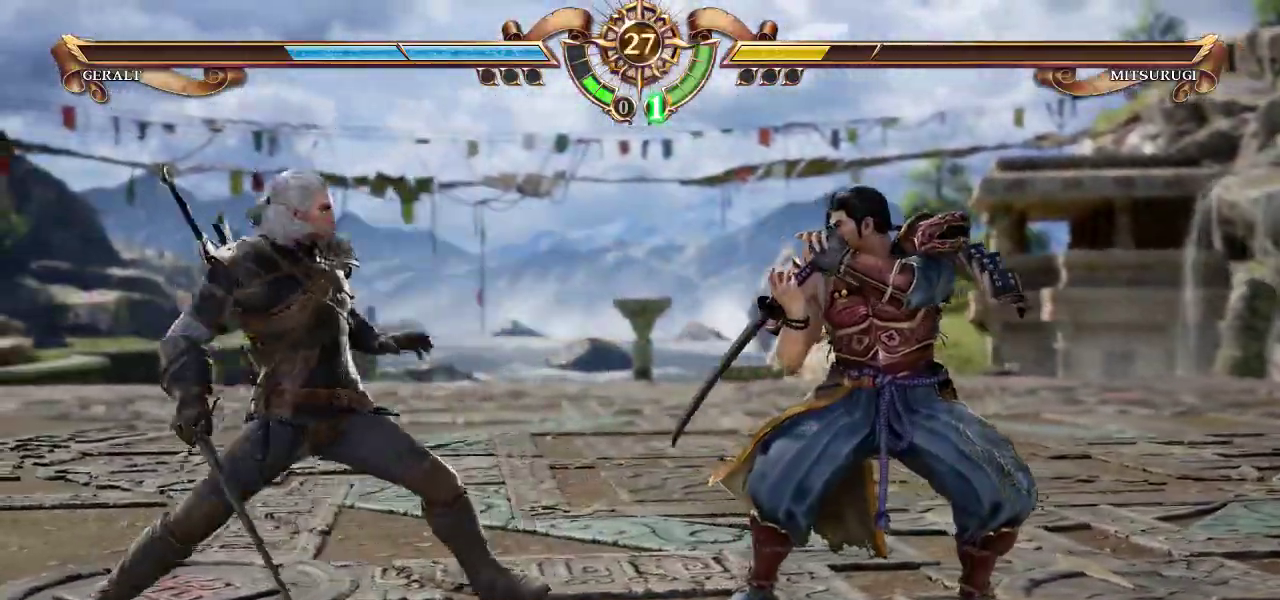
{"buttons": ["CROSS"], "left_stick": "center", "events": [[67, "CROSS", "down"], [233, "CROSS", "up"], [233, "left_stick", "down-left"], [250, "TRIANGLE", "down"], [317, "TRIANGLE", "up"], [333, "left_stick", "center"], [400, "CROSS", "down"]]}
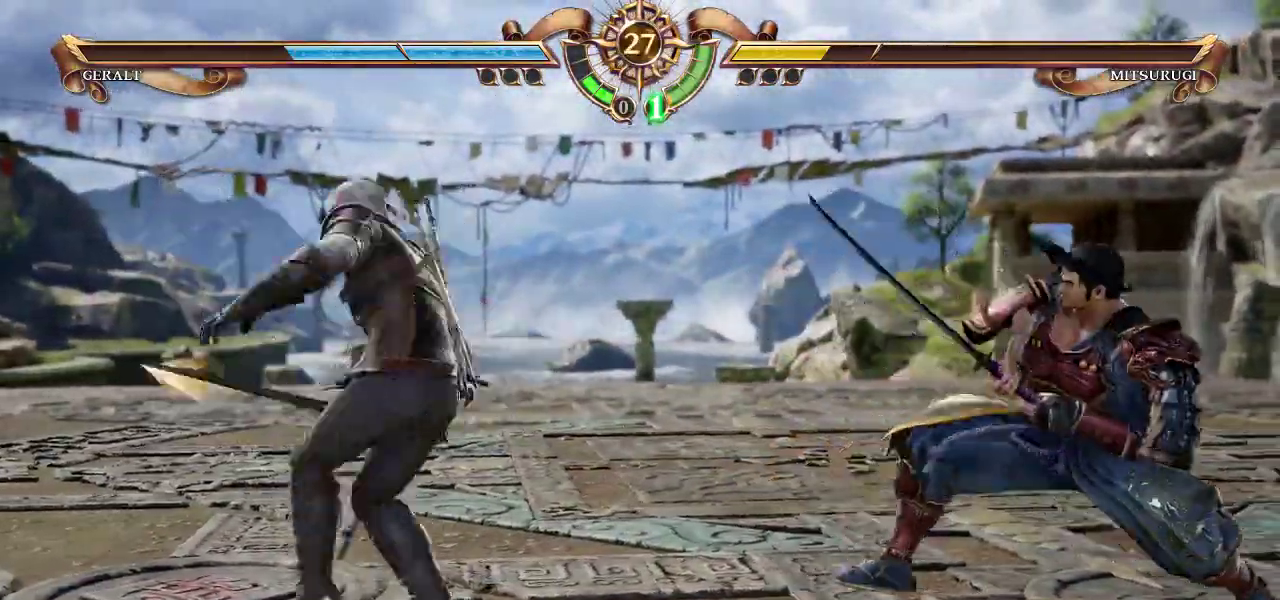
{"buttons": ["CROSS"], "left_stick": "center", "events": []}
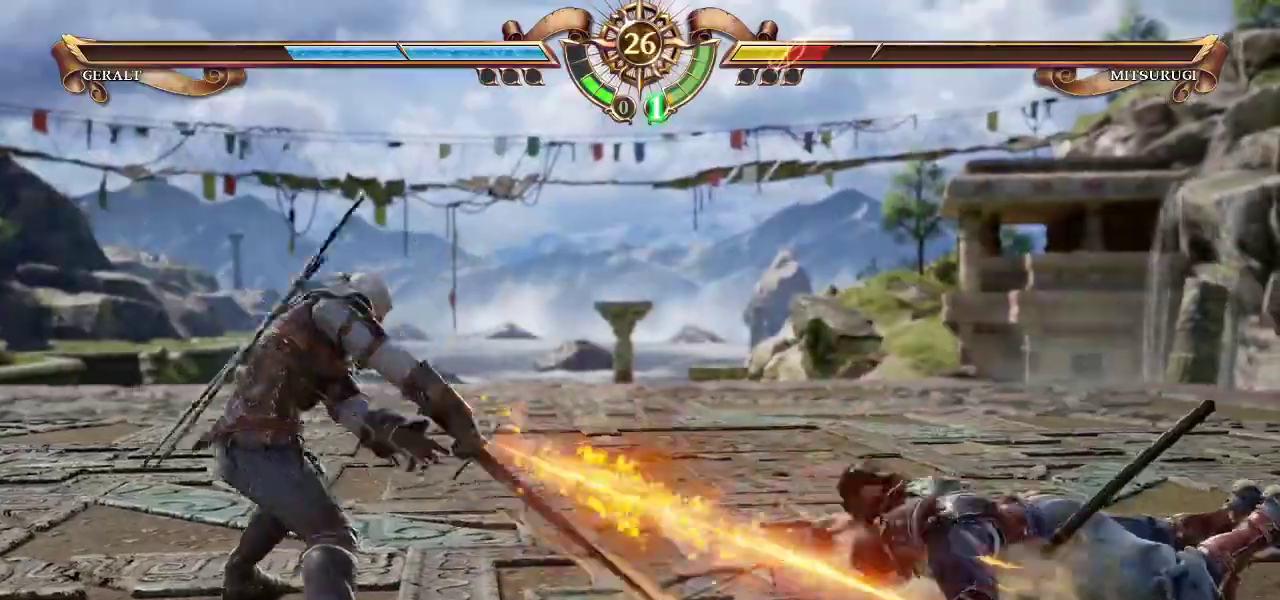
{"buttons": ["CROSS"], "left_stick": "center", "events": [[83, "CROSS", "up"], [150, "left_stick", "down-left"], [200, "TRIANGLE", "down"], [283, "TRIANGLE", "up"], [317, "left_stick", "center"], [350, "CROSS", "down"]]}
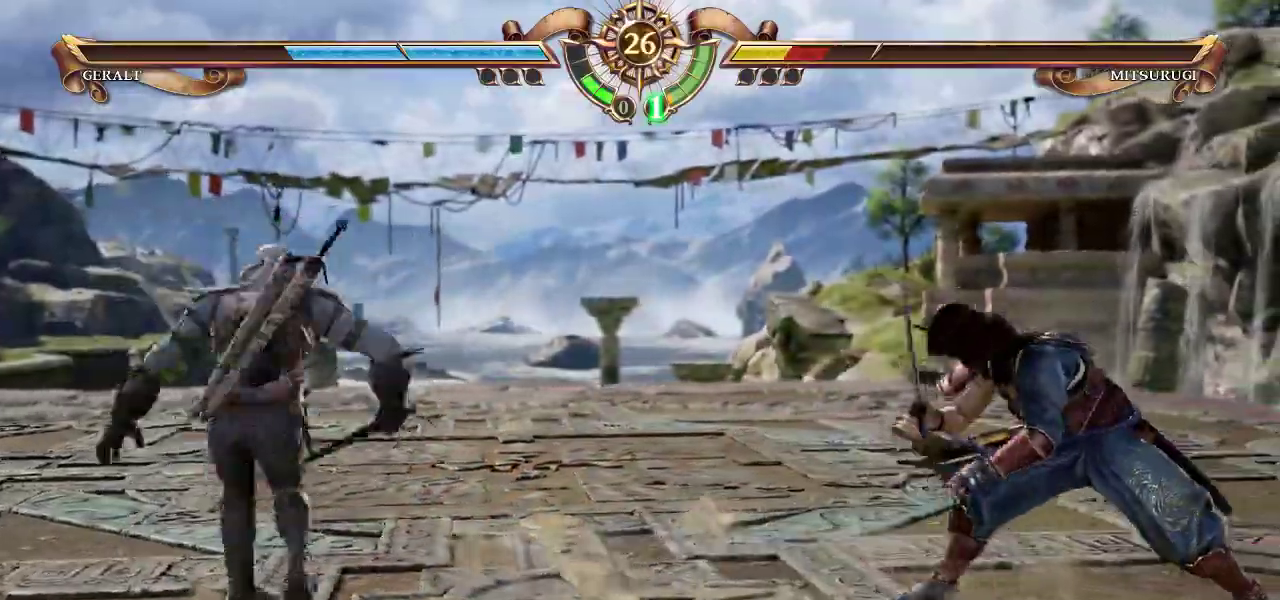
{"buttons": ["CROSS"], "left_stick": "center", "events": []}
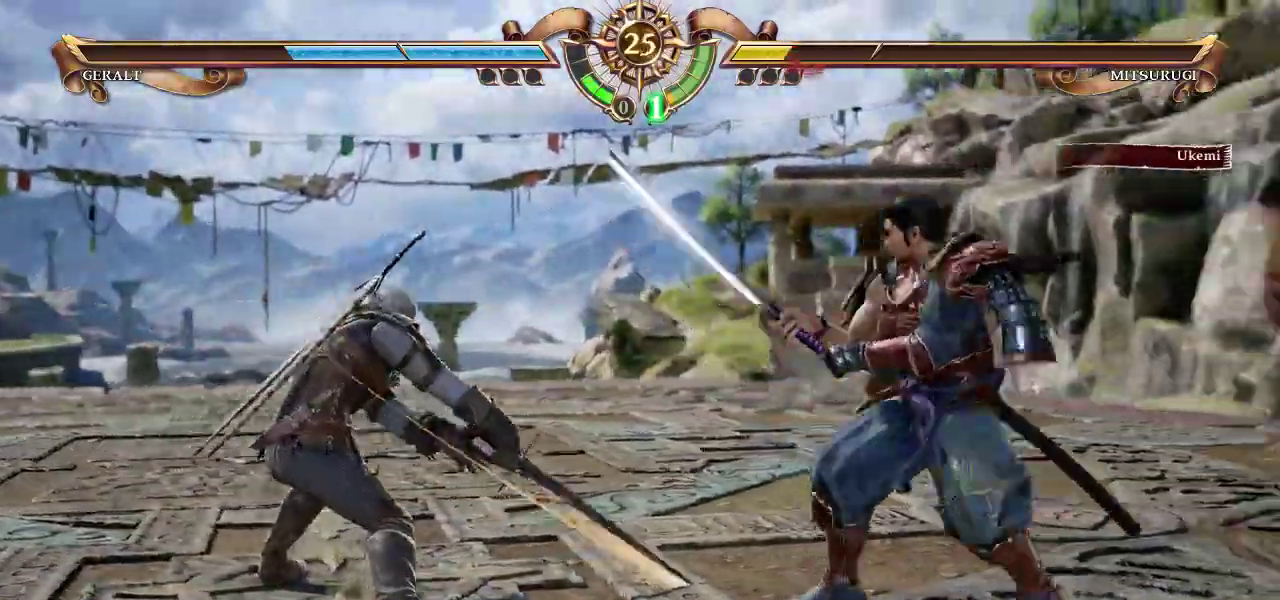
{"buttons": ["CROSS"], "left_stick": "left", "events": [[467, "left_stick", "left"]]}
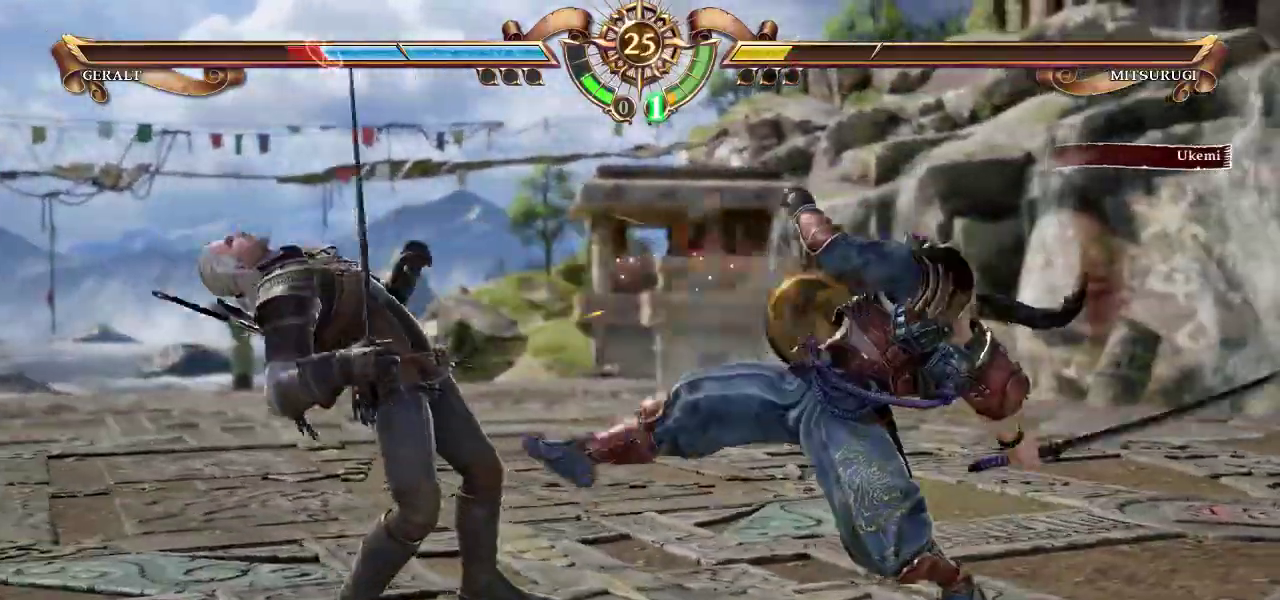
{"buttons": [], "left_stick": "center", "events": [[183, "left_stick", "up"], [267, "left_stick", "center"], [433, "CROSS", "up"]]}